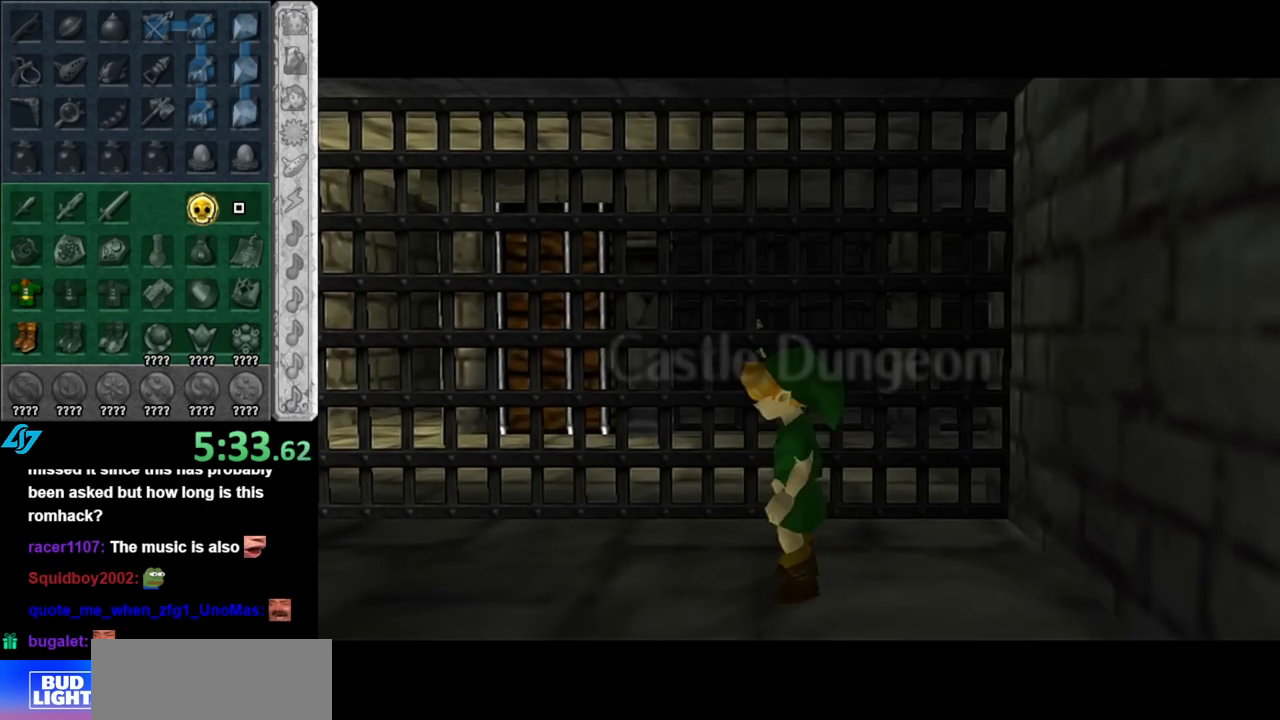
Gameplay with a controller (Nintendo layout); each line is a JSON object with the inputs held at the frame after it. "events" lists button and stick changes between this image and that frame as [ms after this image, input, new state], when the widget could be followed in between. Not read: L3 R3.
{"buttons": [], "left_stick": "up-left", "right_stick": "center", "events": [[217, "left_stick", "up-left"]]}
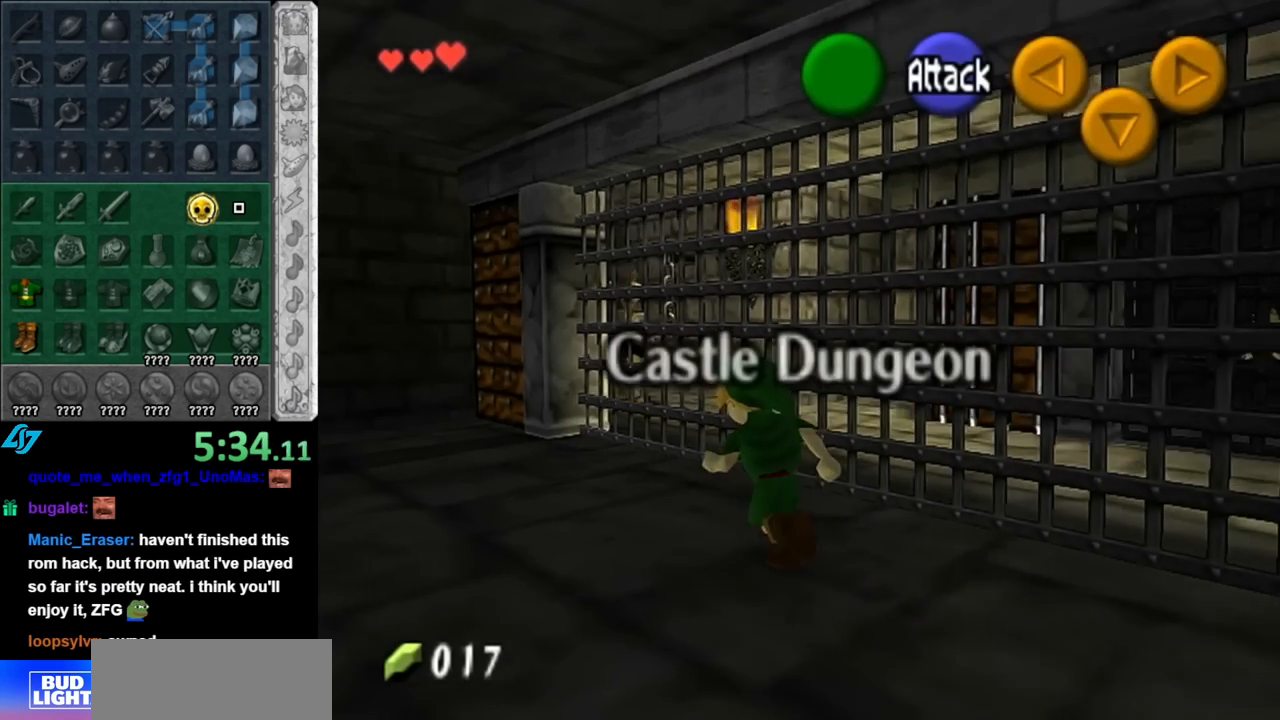
{"buttons": [], "left_stick": "up-left", "right_stick": "center", "events": []}
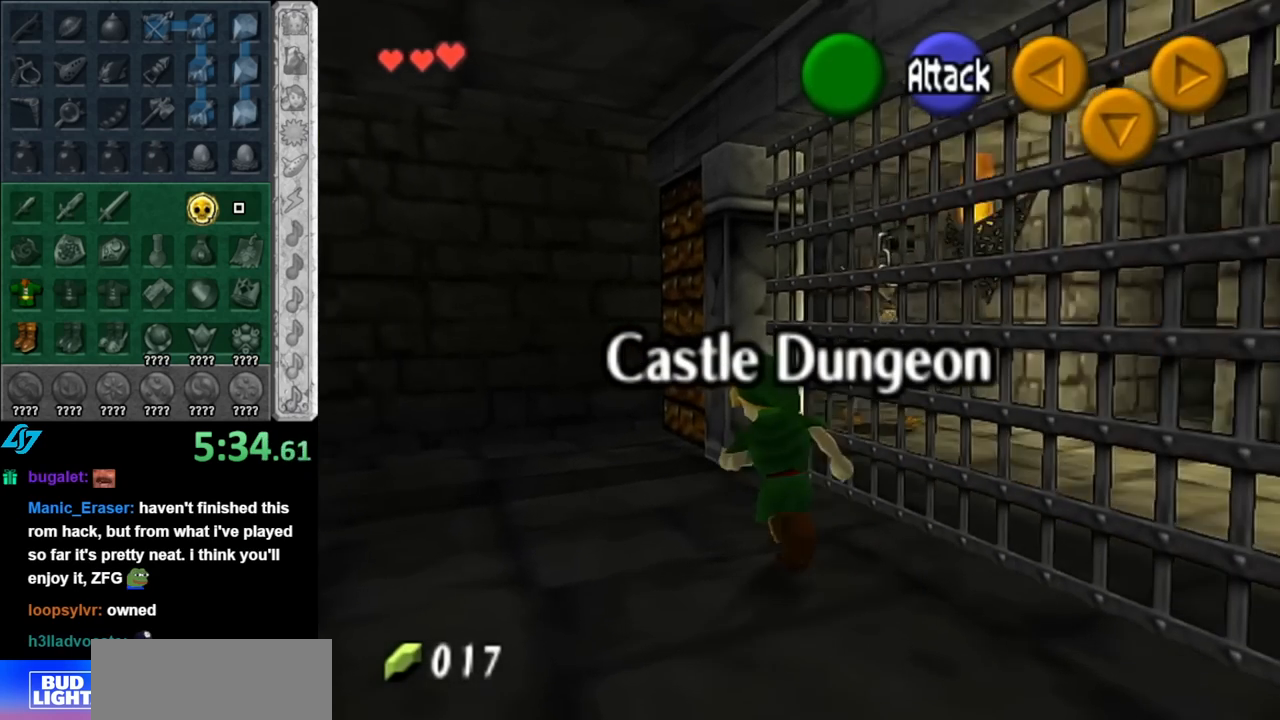
{"buttons": [], "left_stick": "up-right", "right_stick": "center", "events": [[250, "left_stick", "up"], [500, "left_stick", "up-right"]]}
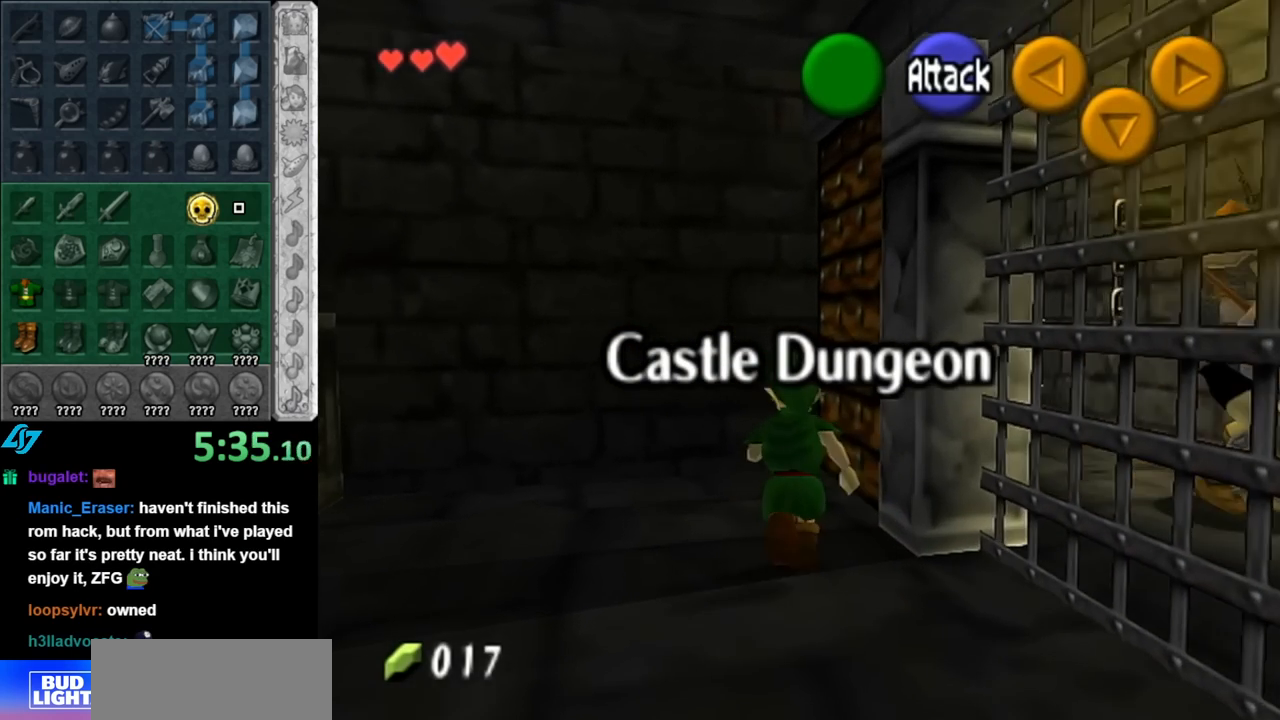
{"buttons": [], "left_stick": "center", "right_stick": "center", "events": [[183, "A", "down"], [250, "left_stick", "center"], [317, "A", "up"], [367, "A", "down"], [467, "A", "up"]]}
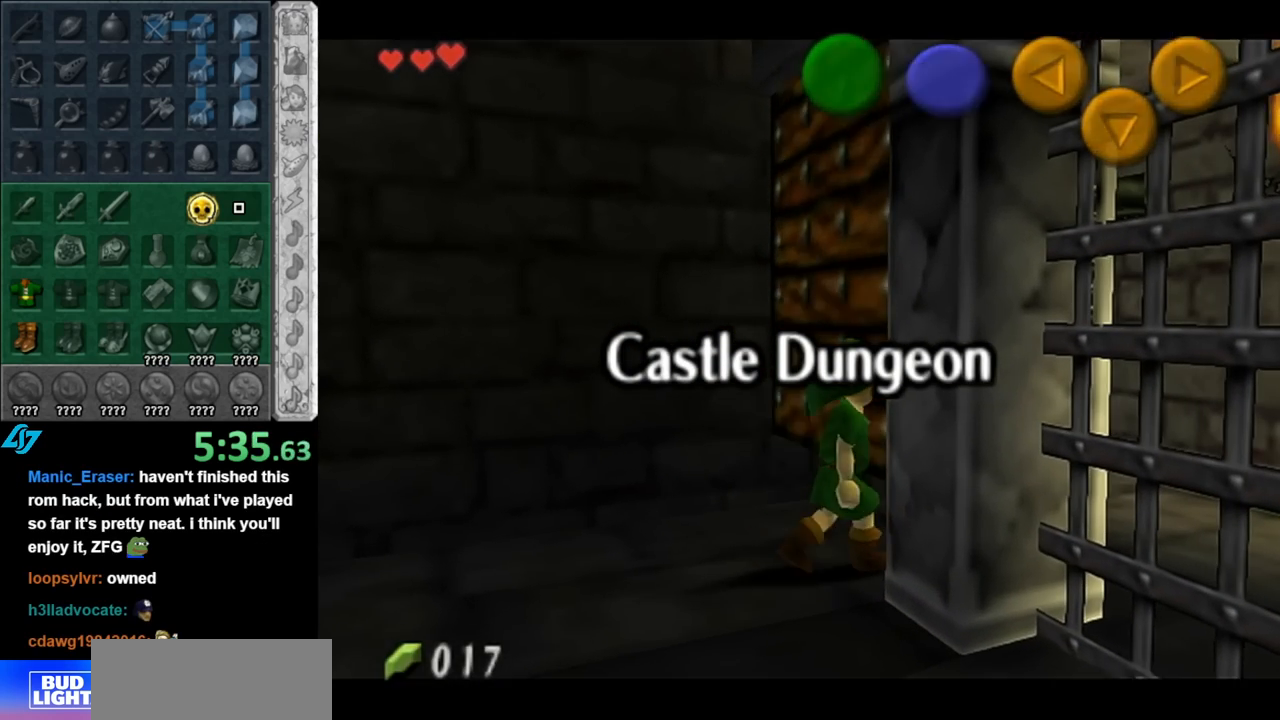
{"buttons": [], "left_stick": "center", "right_stick": "center", "events": [[67, "A", "down"], [150, "A", "up"]]}
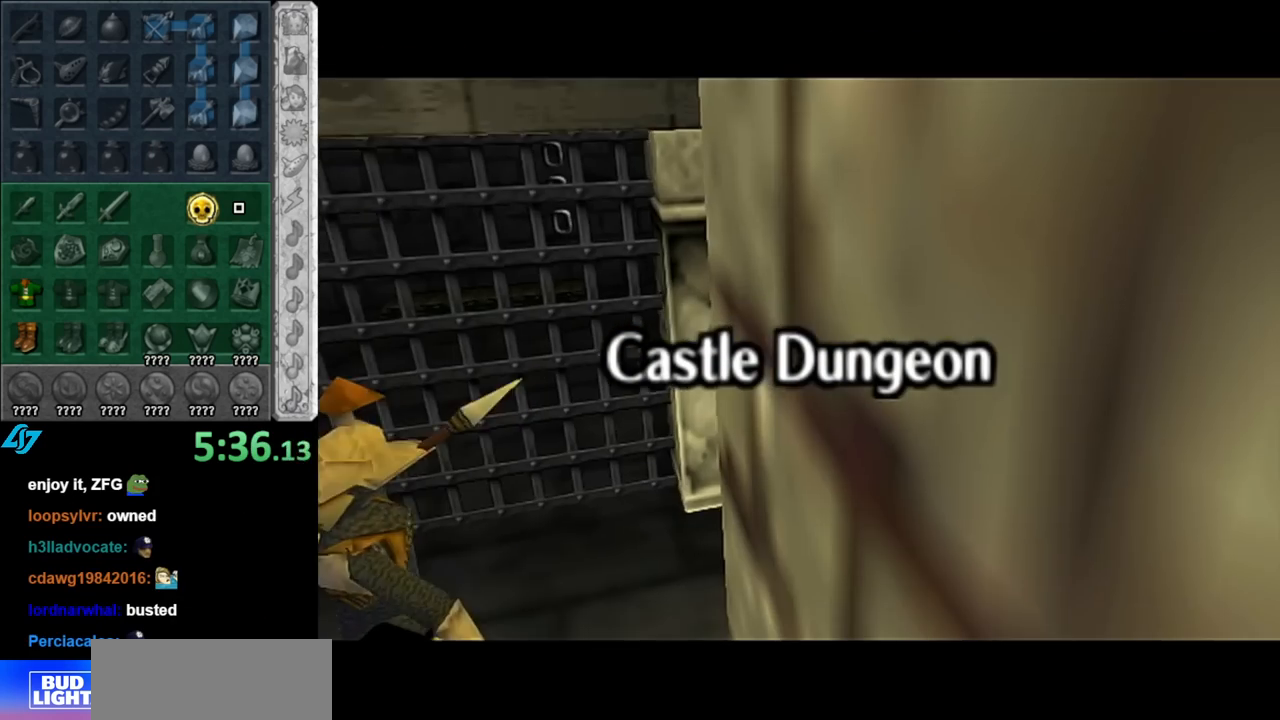
{"buttons": [], "left_stick": "center", "right_stick": "center", "events": []}
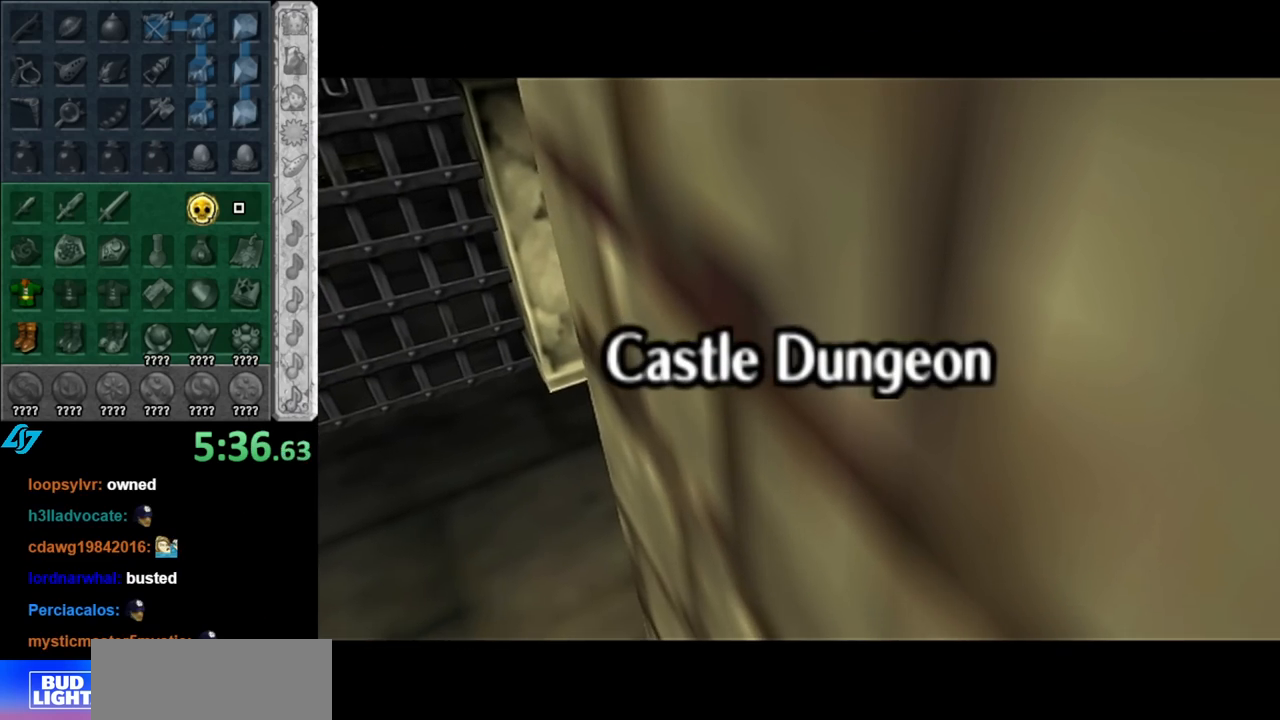
{"buttons": [], "left_stick": "left", "right_stick": "center", "events": [[183, "left_stick", "left"]]}
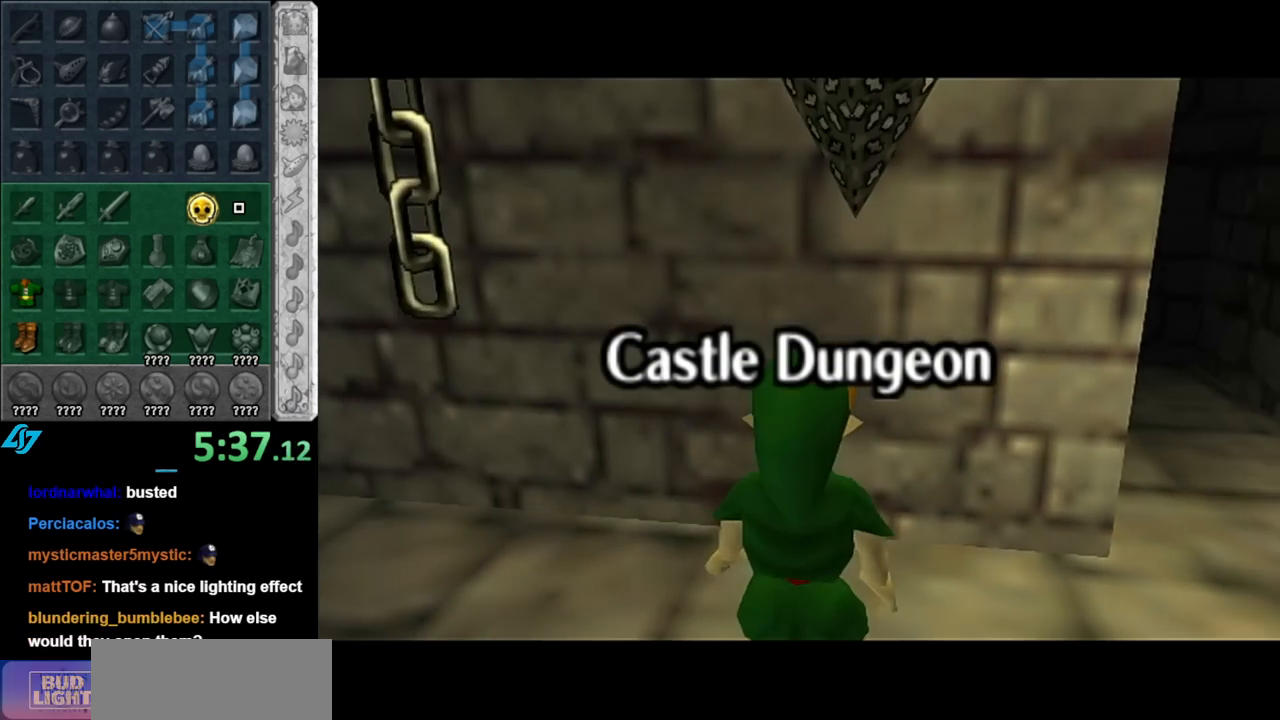
{"buttons": [], "left_stick": "up", "right_stick": "center", "events": [[67, "A", "down"], [250, "A", "up"], [250, "L1", "down"], [333, "left_stick", "up"], [500, "L1", "up"]]}
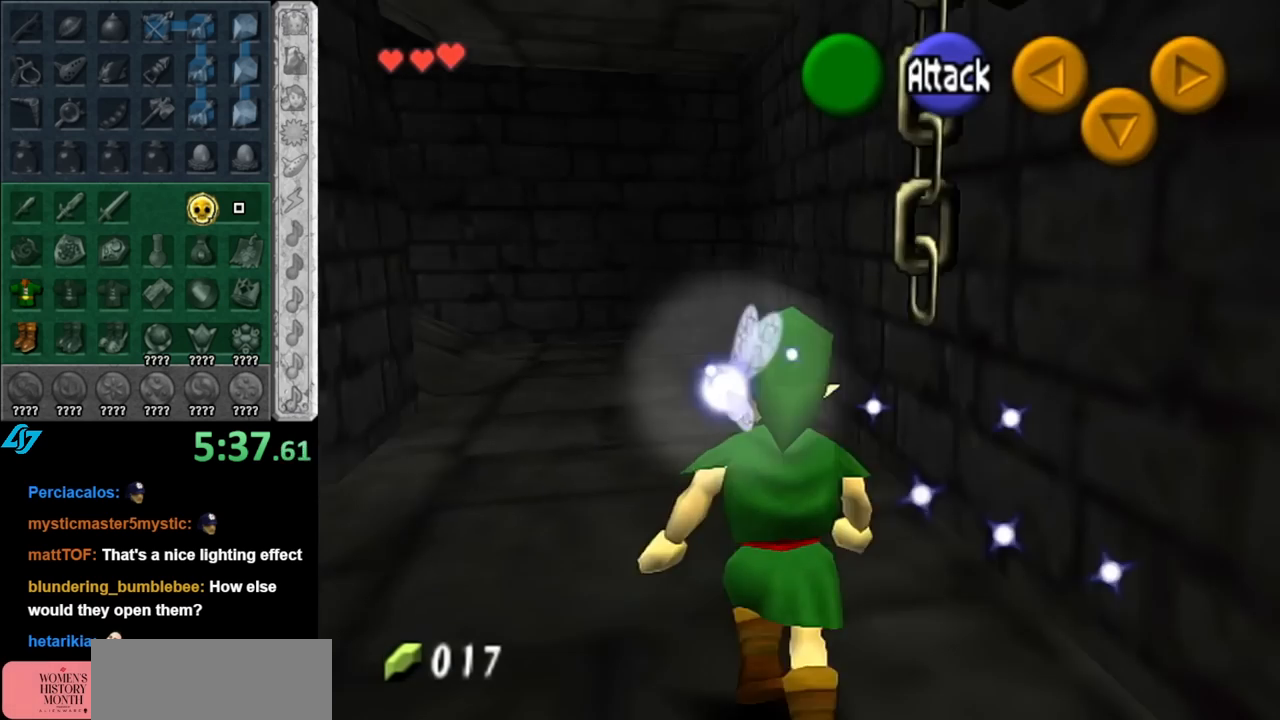
{"buttons": [], "left_stick": "up-left", "right_stick": "center", "events": [[250, "left_stick", "up-left"]]}
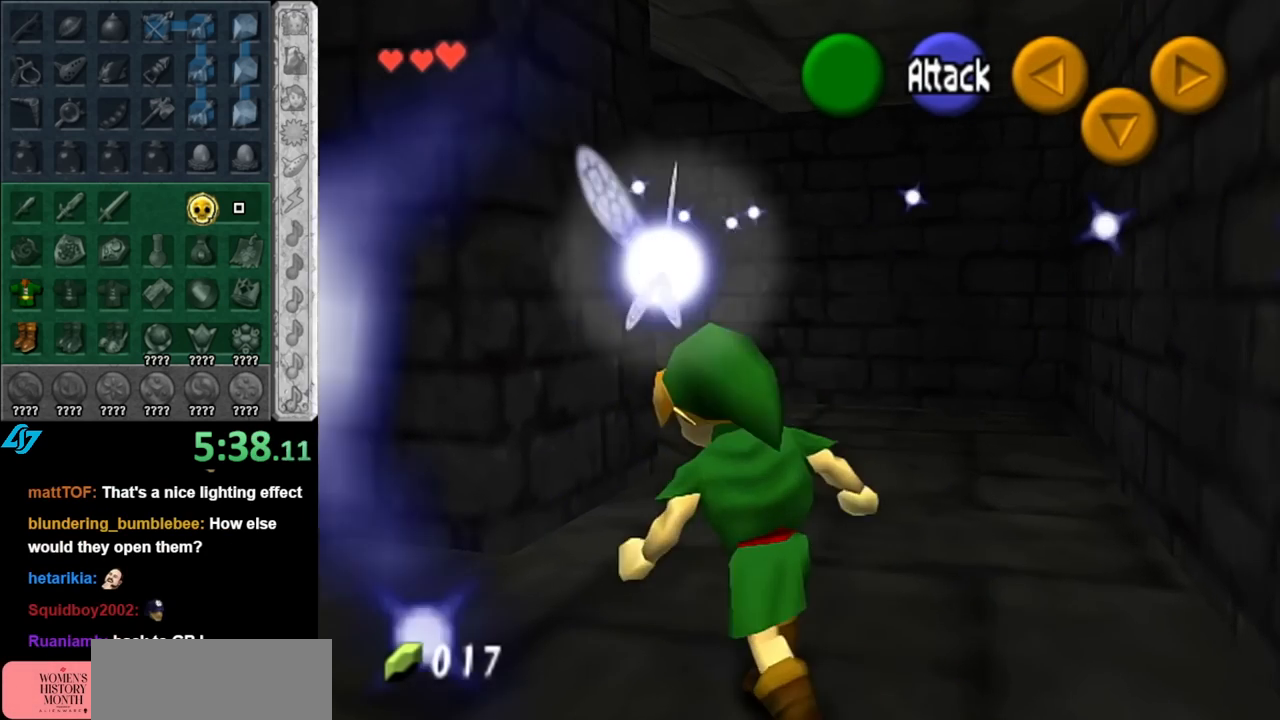
{"buttons": [], "left_stick": "up", "right_stick": "center", "events": [[117, "left_stick", "up-right"], [317, "left_stick", "up"]]}
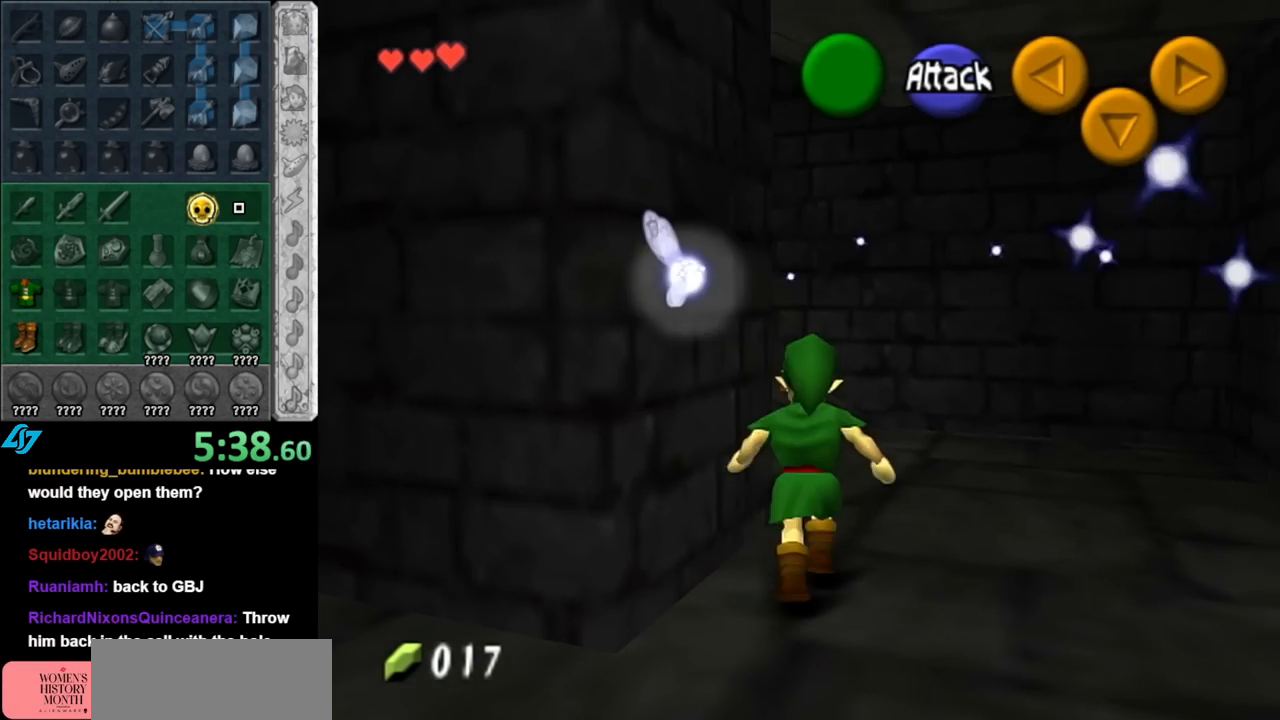
{"buttons": ["A", "L1"], "left_stick": "up-left", "right_stick": "center", "events": [[183, "left_stick", "up-left"], [367, "A", "down"], [467, "L1", "down"]]}
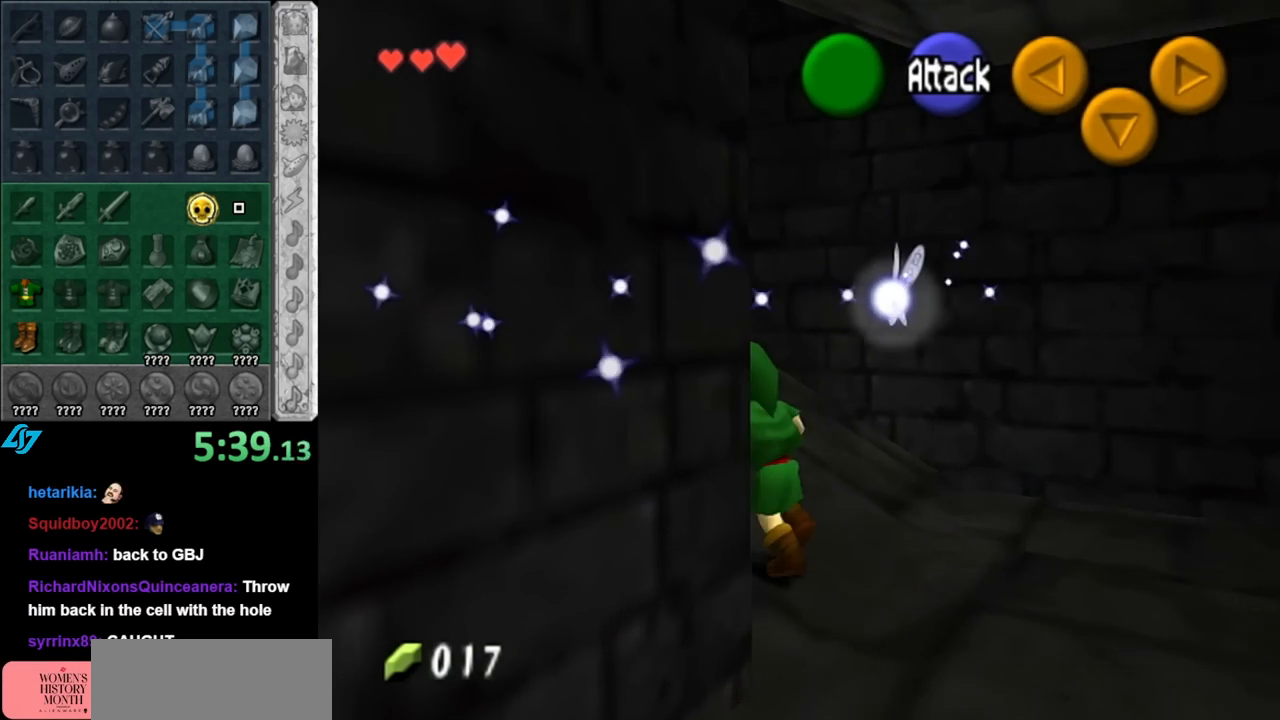
{"buttons": [], "left_stick": "up", "right_stick": "center", "events": [[33, "A", "up"], [67, "left_stick", "up"], [217, "L1", "up"]]}
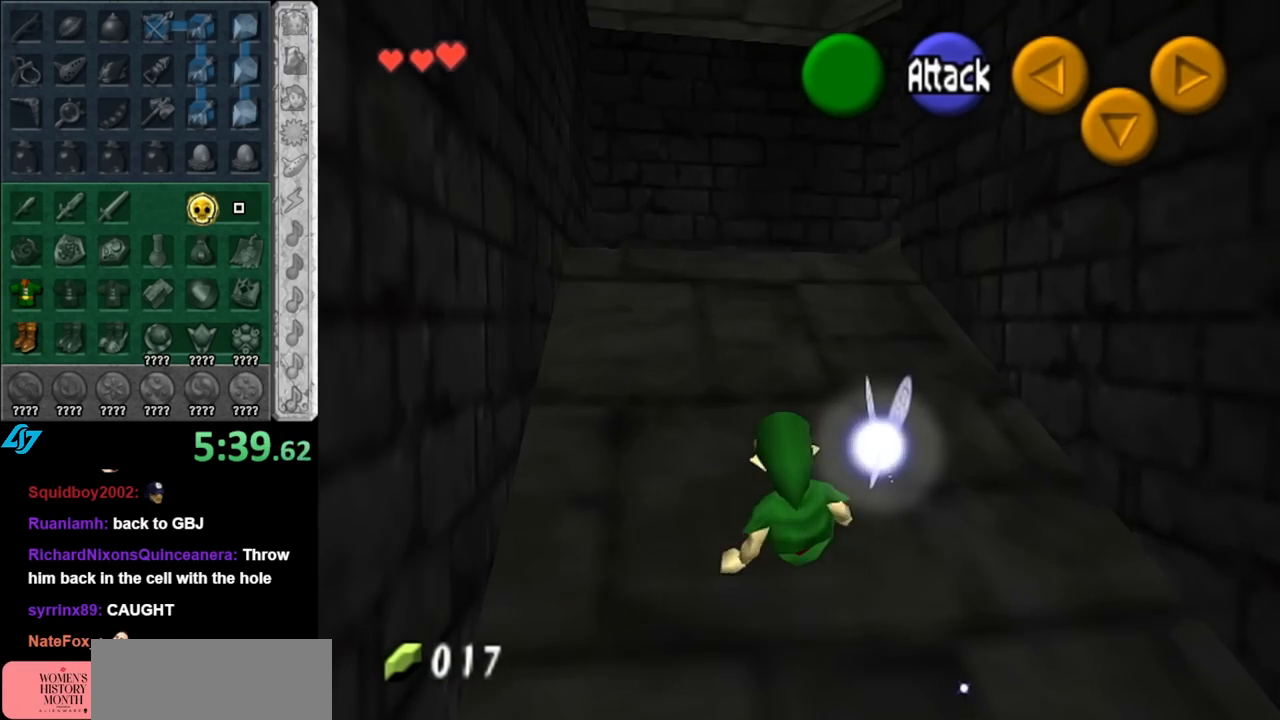
{"buttons": [], "left_stick": "up", "right_stick": "center", "events": [[250, "A", "down"], [367, "A", "up"]]}
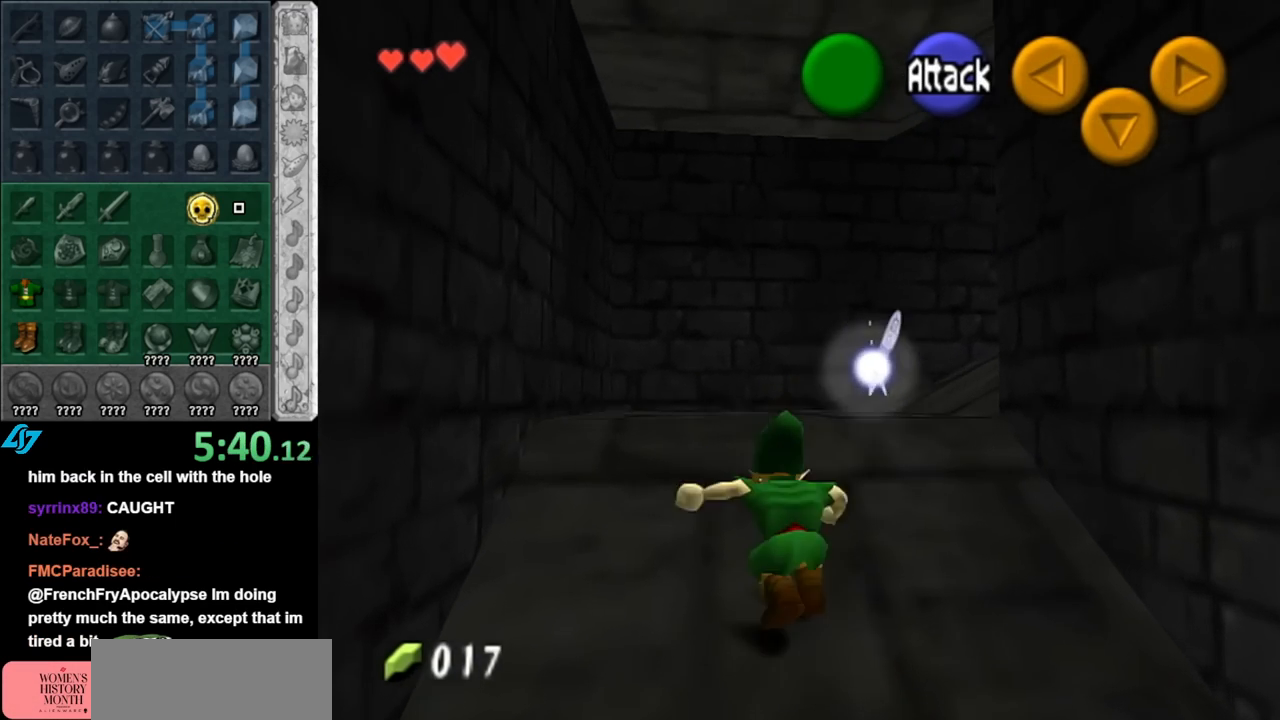
{"buttons": ["A", "L1"], "left_stick": "up-right", "right_stick": "center", "events": [[150, "left_stick", "up-right"], [283, "left_stick", "right"], [400, "A", "down"], [467, "left_stick", "up-right"], [500, "L1", "down"]]}
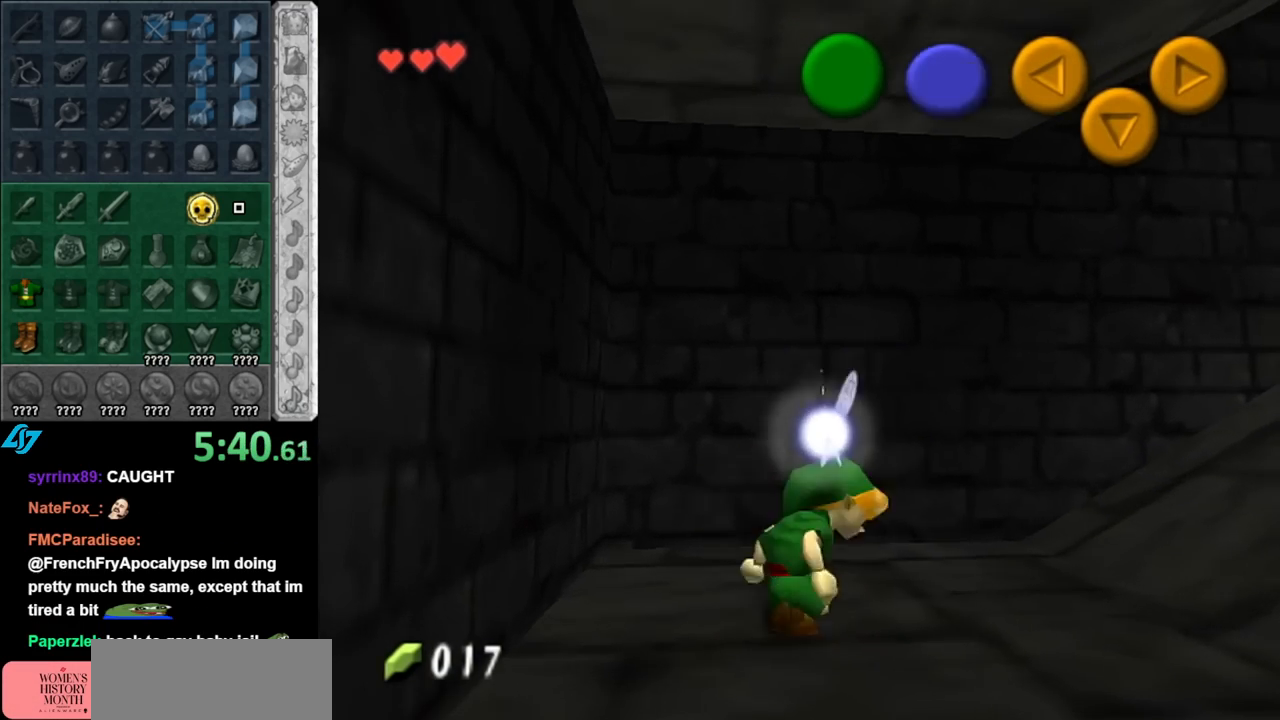
{"buttons": [], "left_stick": "up", "right_stick": "center", "events": [[67, "A", "up"], [150, "left_stick", "up"], [250, "L1", "up"]]}
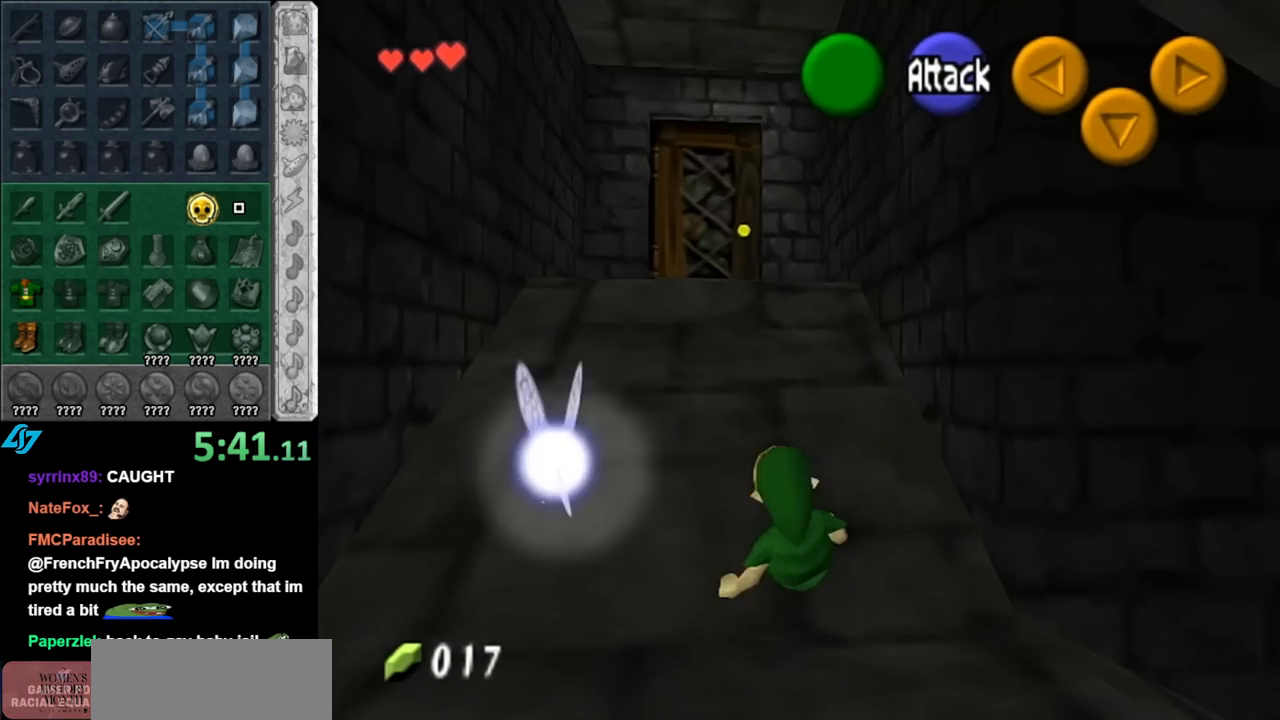
{"buttons": [], "left_stick": "up", "right_stick": "center", "events": [[67, "A", "down"], [250, "A", "up"]]}
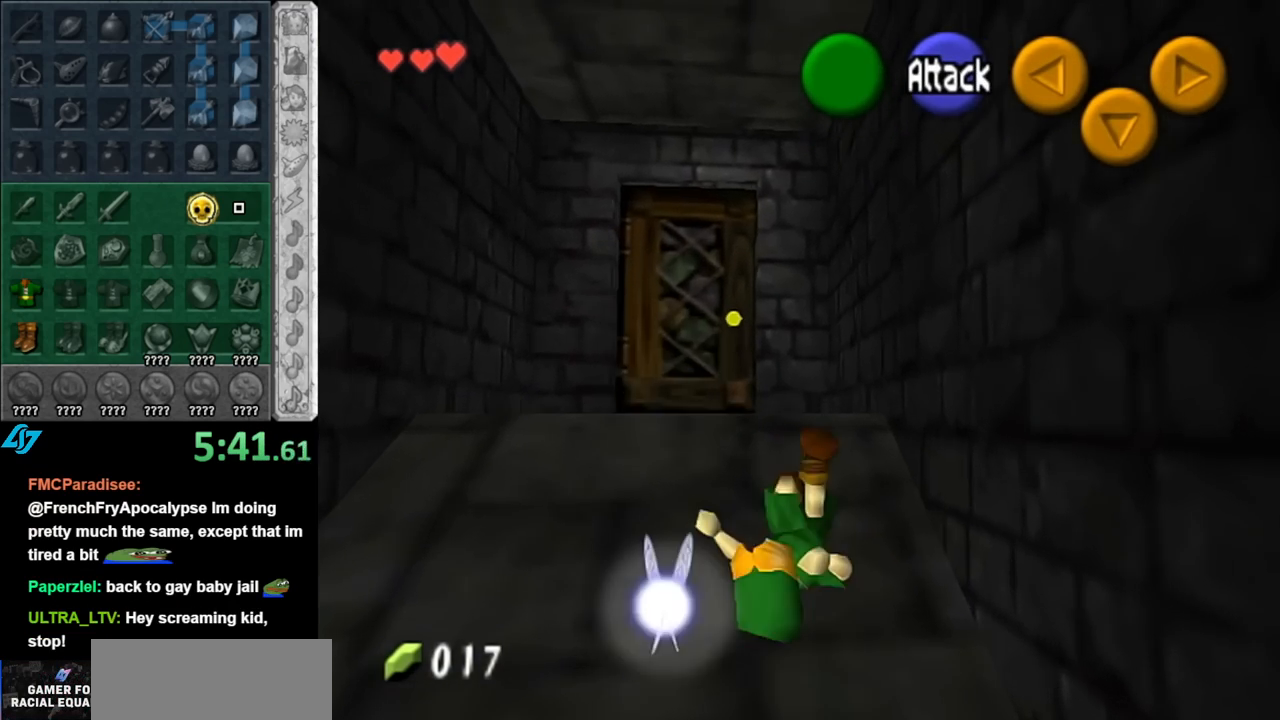
{"buttons": [], "left_stick": "up", "right_stick": "center", "events": [[150, "left_stick", "up-left"], [467, "left_stick", "up"]]}
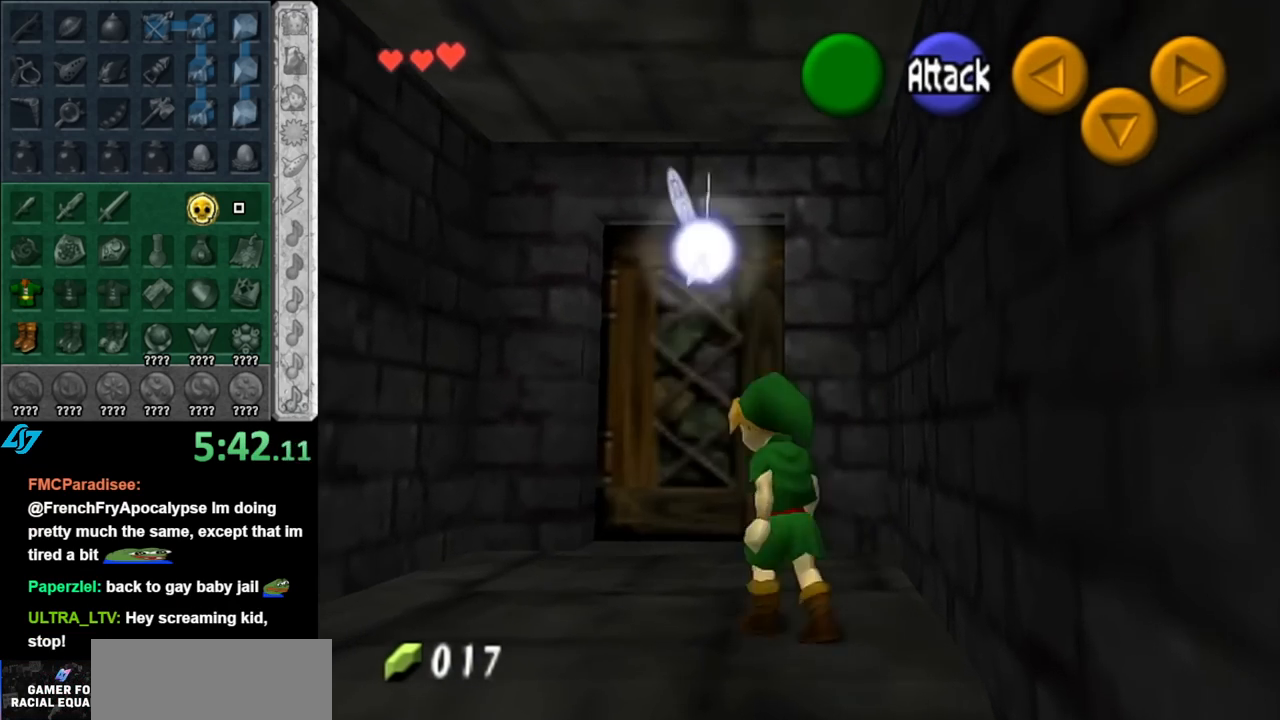
{"buttons": [], "left_stick": "center", "right_stick": "center", "events": [[283, "A", "down"], [283, "left_stick", "center"], [350, "A", "up"], [433, "A", "down"], [500, "A", "up"]]}
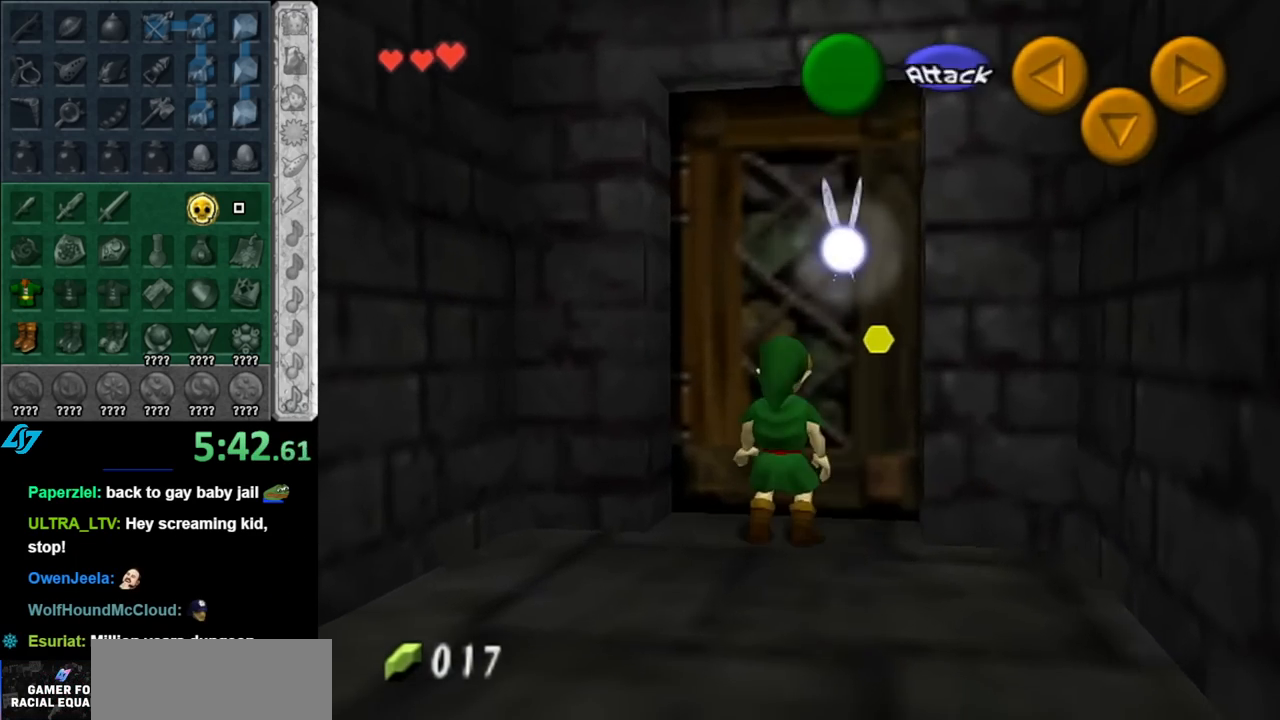
{"buttons": [], "left_stick": "center", "right_stick": "center", "events": [[67, "A", "down"], [150, "A", "up"], [217, "A", "down"], [317, "A", "up"]]}
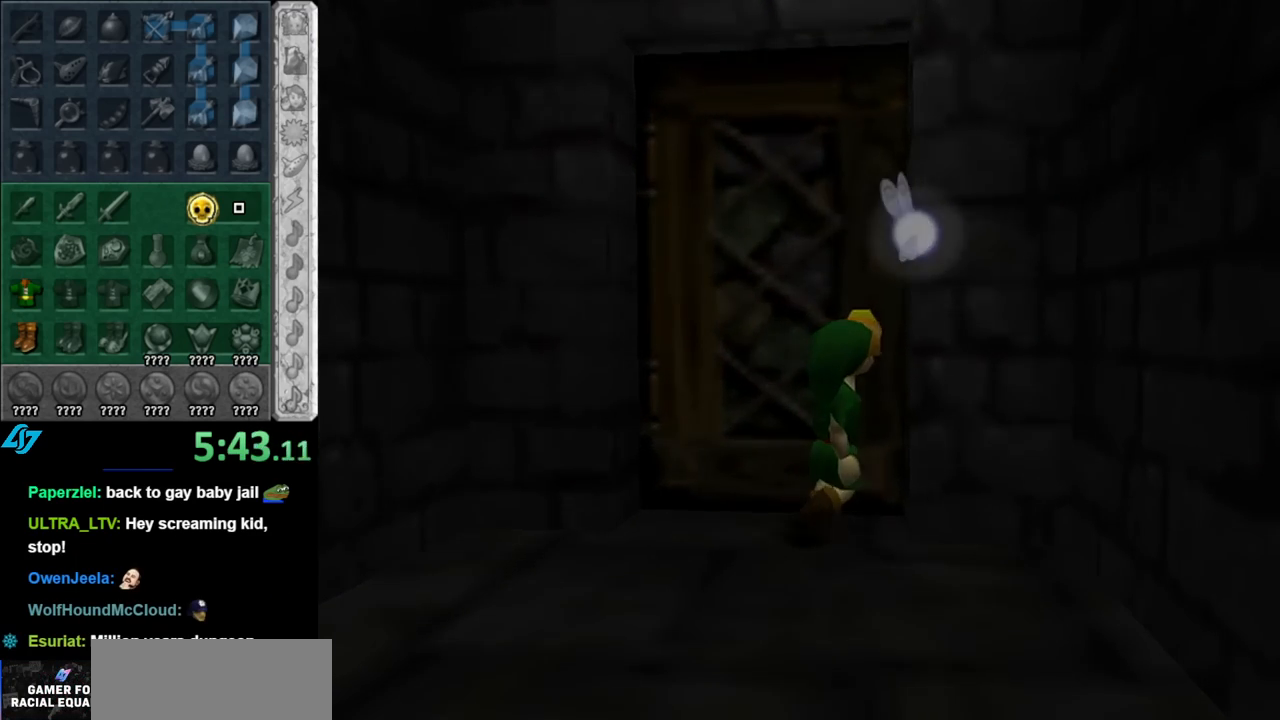
{"buttons": [], "left_stick": "center", "right_stick": "center", "events": []}
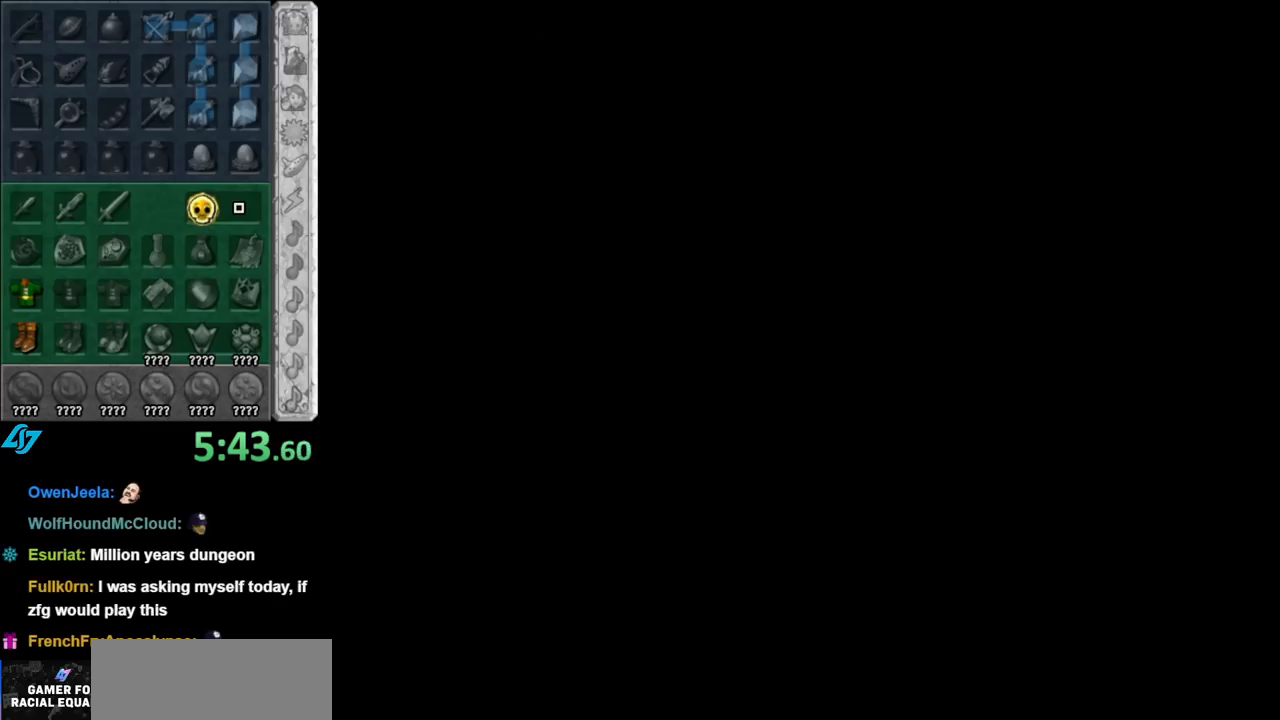
{"buttons": [], "left_stick": "center", "right_stick": "center", "events": []}
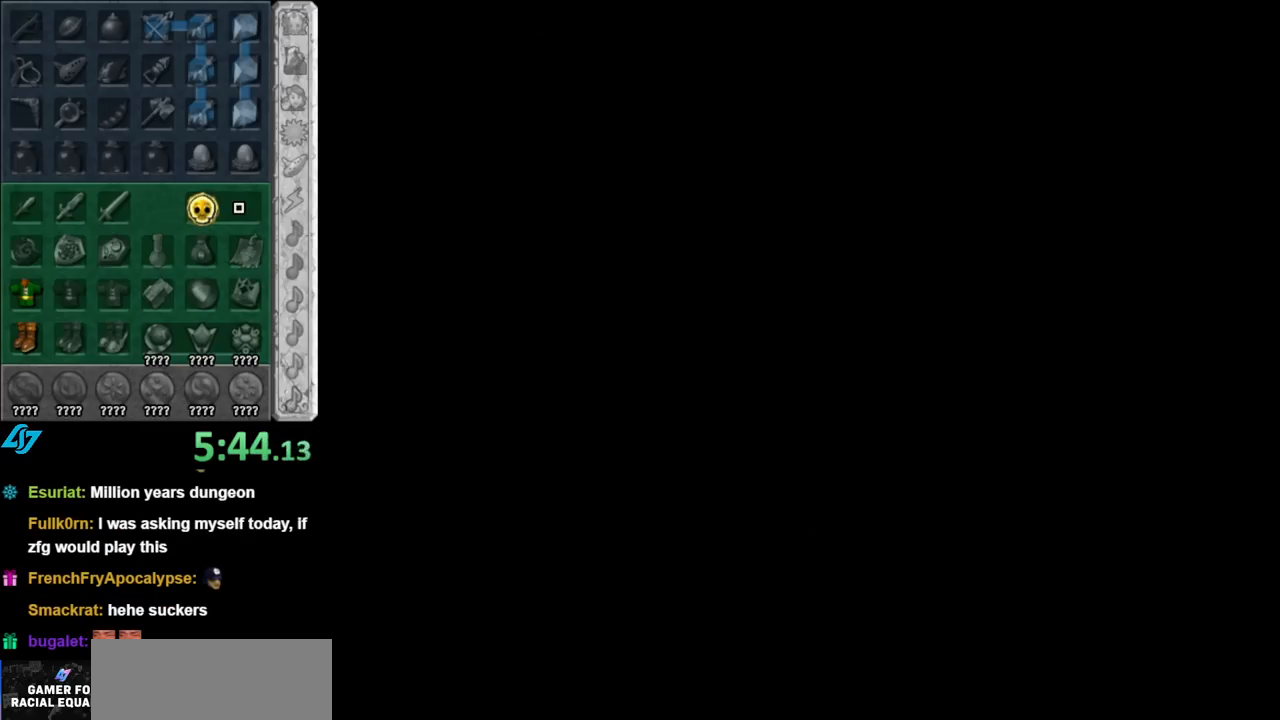
{"buttons": [], "left_stick": "up", "right_stick": "center", "events": [[317, "left_stick", "up"]]}
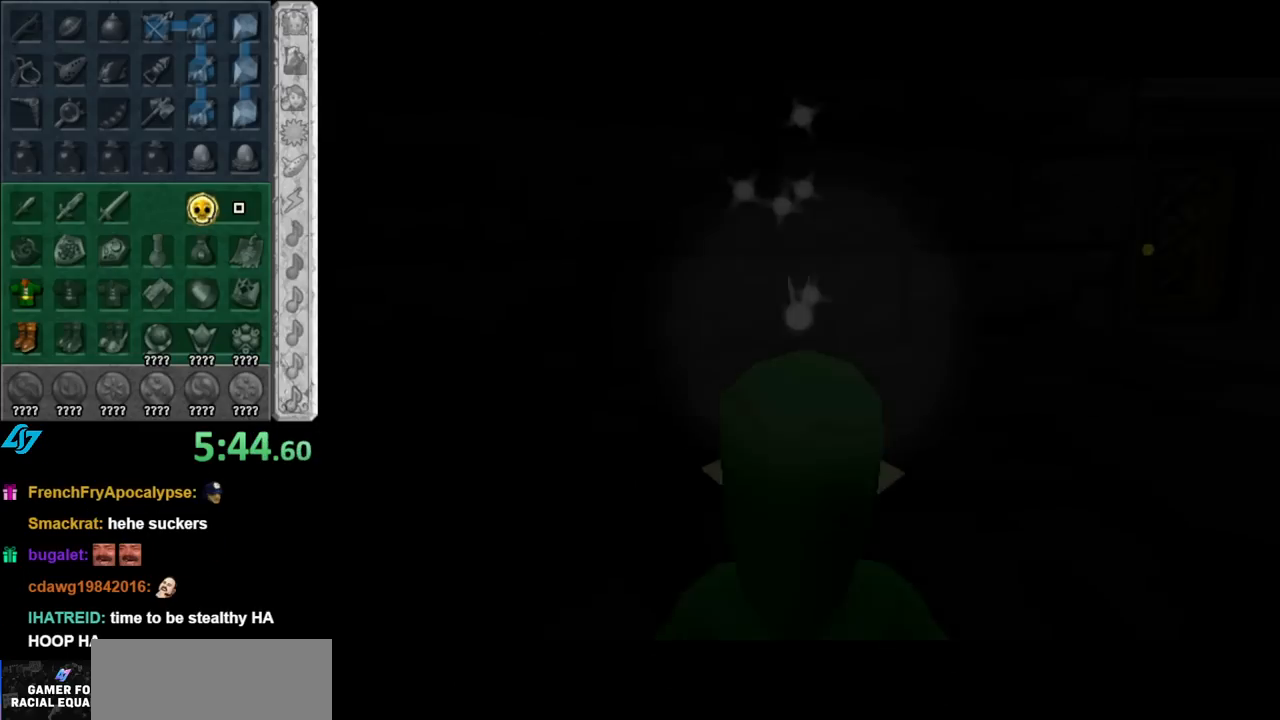
{"buttons": [], "left_stick": "up", "right_stick": "center", "events": []}
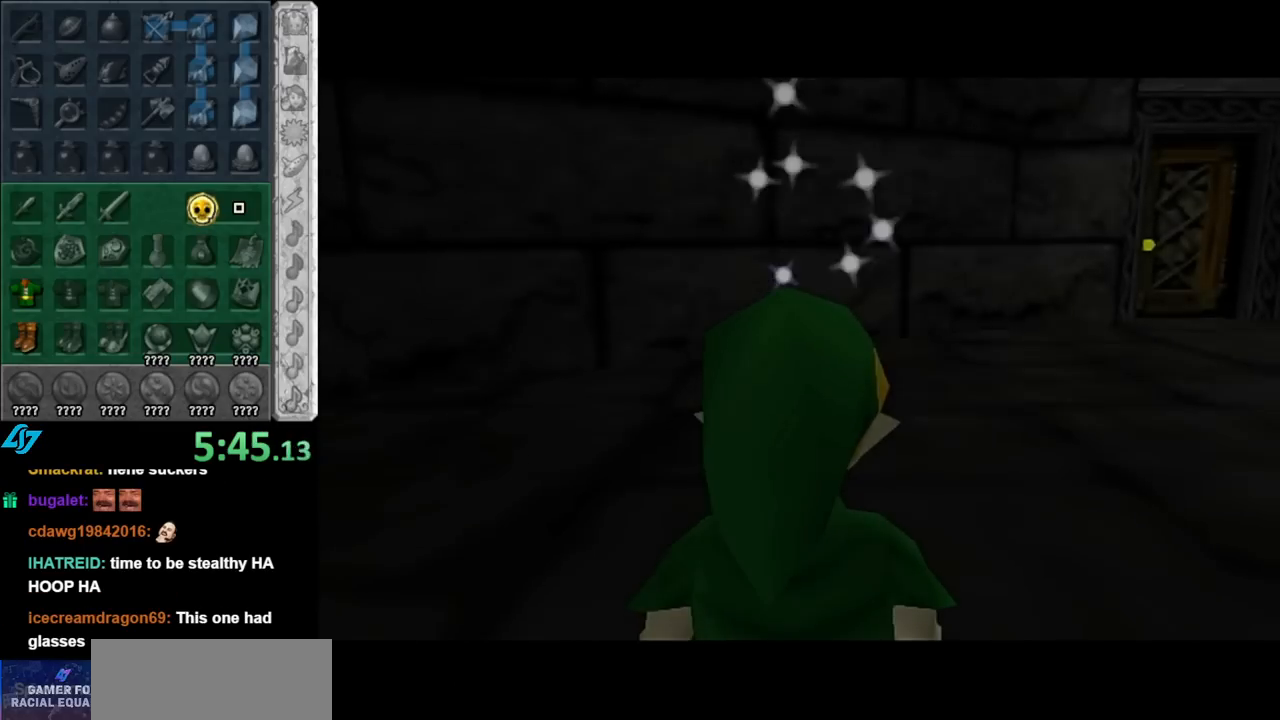
{"buttons": [], "left_stick": "up-right", "right_stick": "center", "events": [[183, "left_stick", "up-right"]]}
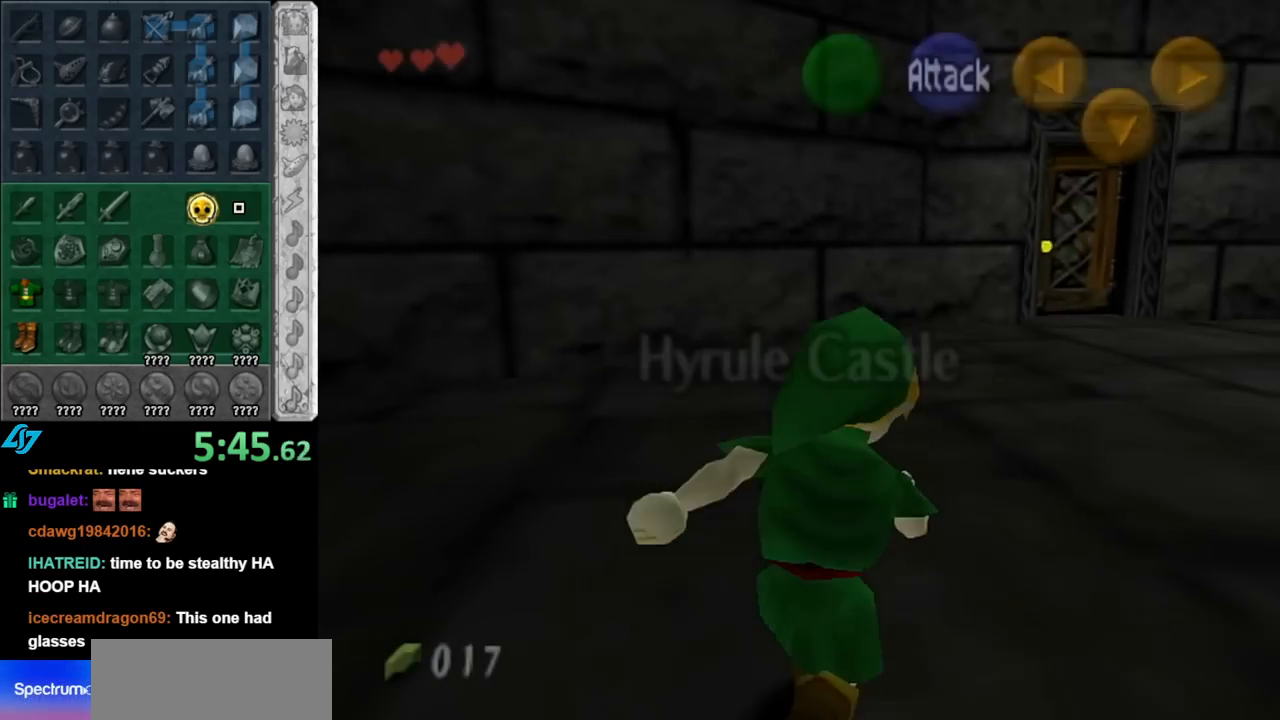
{"buttons": ["L1"], "left_stick": "center", "right_stick": "center", "events": [[433, "L1", "down"], [500, "left_stick", "center"]]}
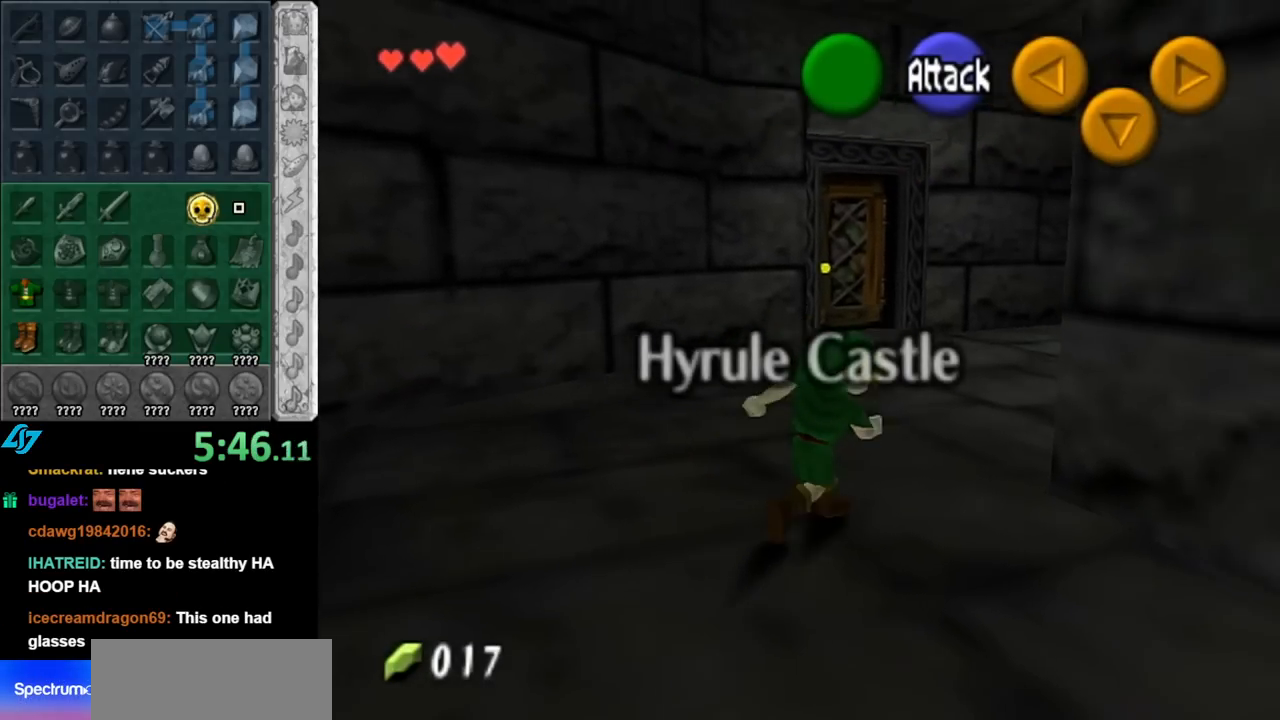
{"buttons": ["L1"], "left_stick": "left", "right_stick": "center", "events": [[183, "left_stick", "left"]]}
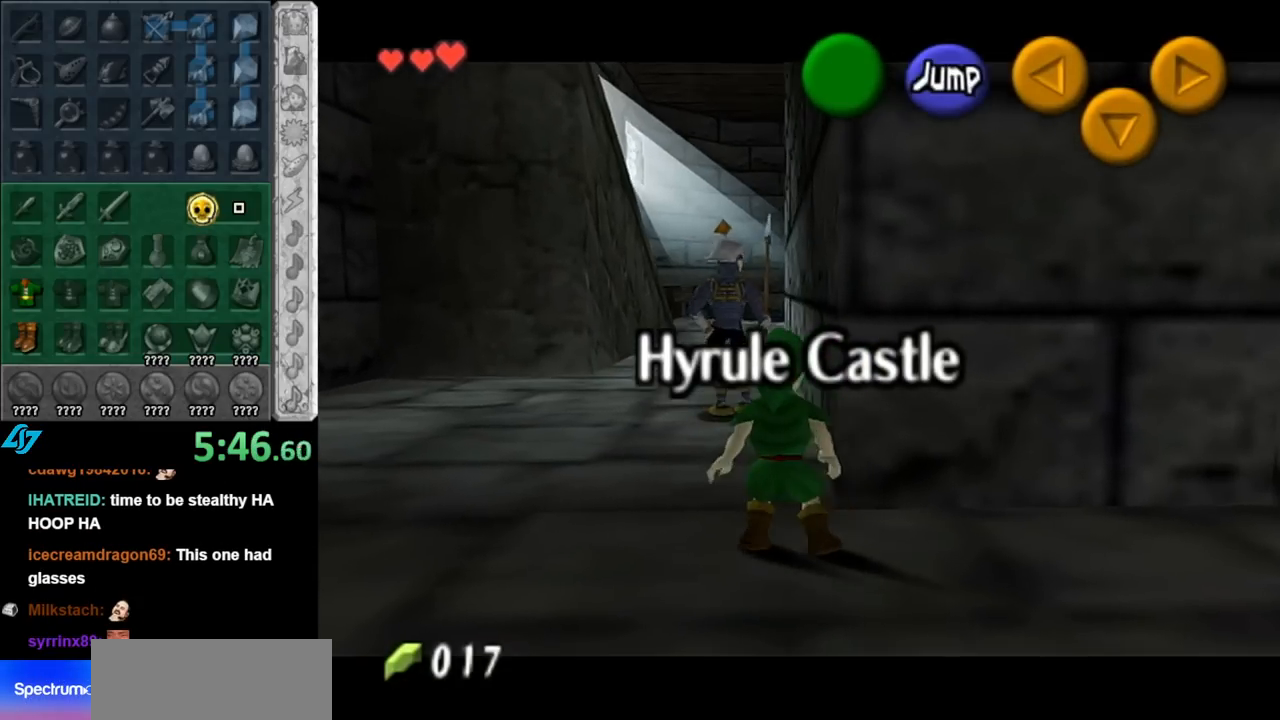
{"buttons": ["L1"], "left_stick": "left", "right_stick": "center", "events": [[317, "left_stick", "center"], [467, "left_stick", "left"]]}
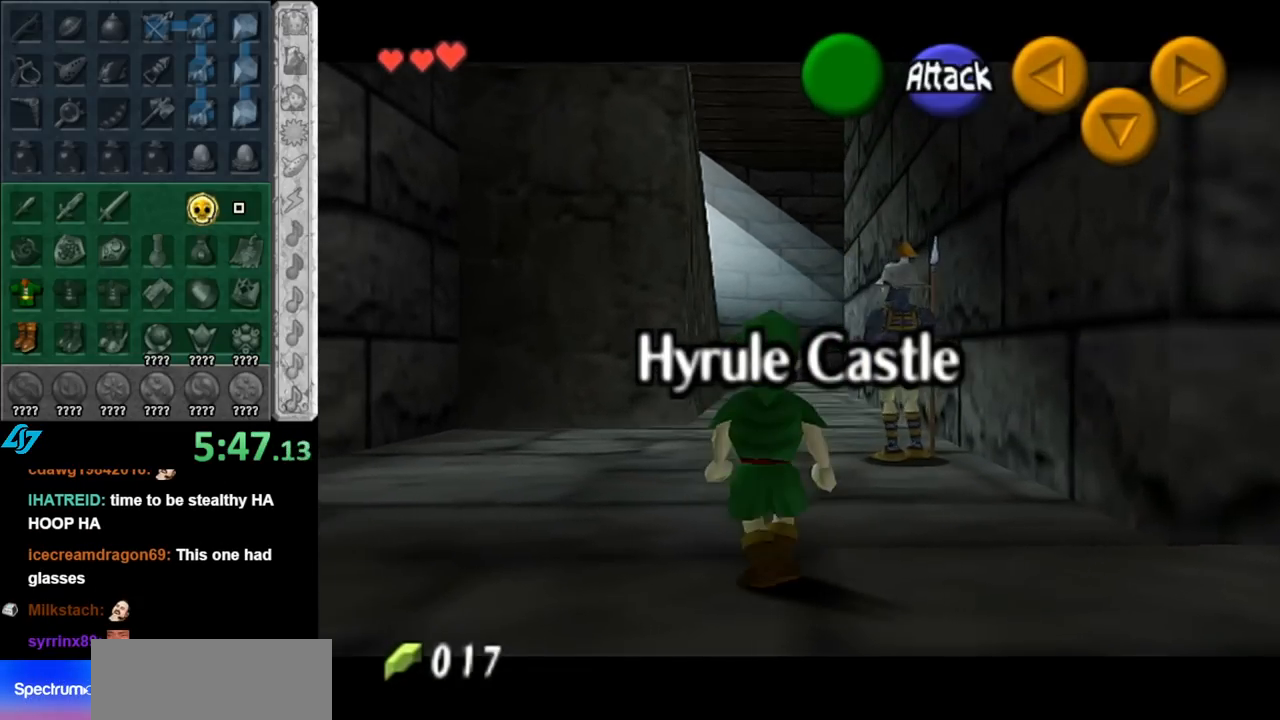
{"buttons": [], "left_stick": "up", "right_stick": "center", "events": [[183, "left_stick", "center"], [283, "L1", "up"], [500, "left_stick", "up"]]}
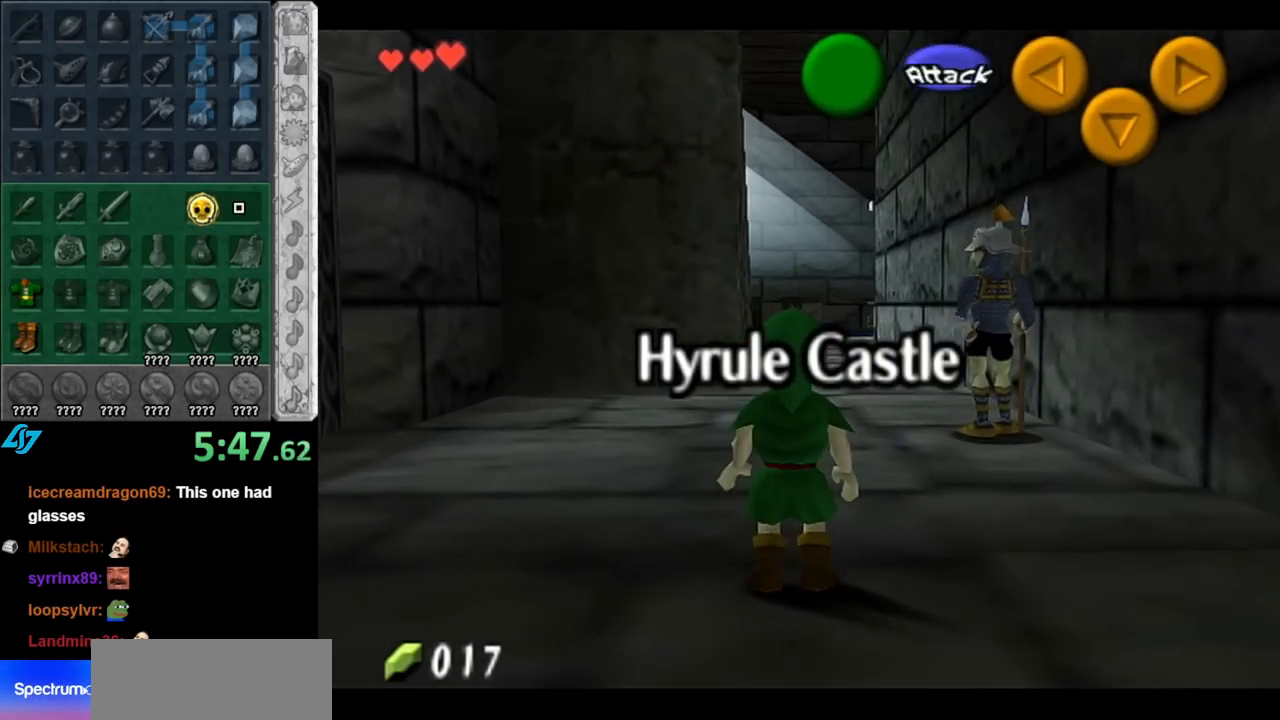
{"buttons": [], "left_stick": "center", "right_stick": "up", "events": [[217, "left_stick", "center"], [433, "right_stick", "up"]]}
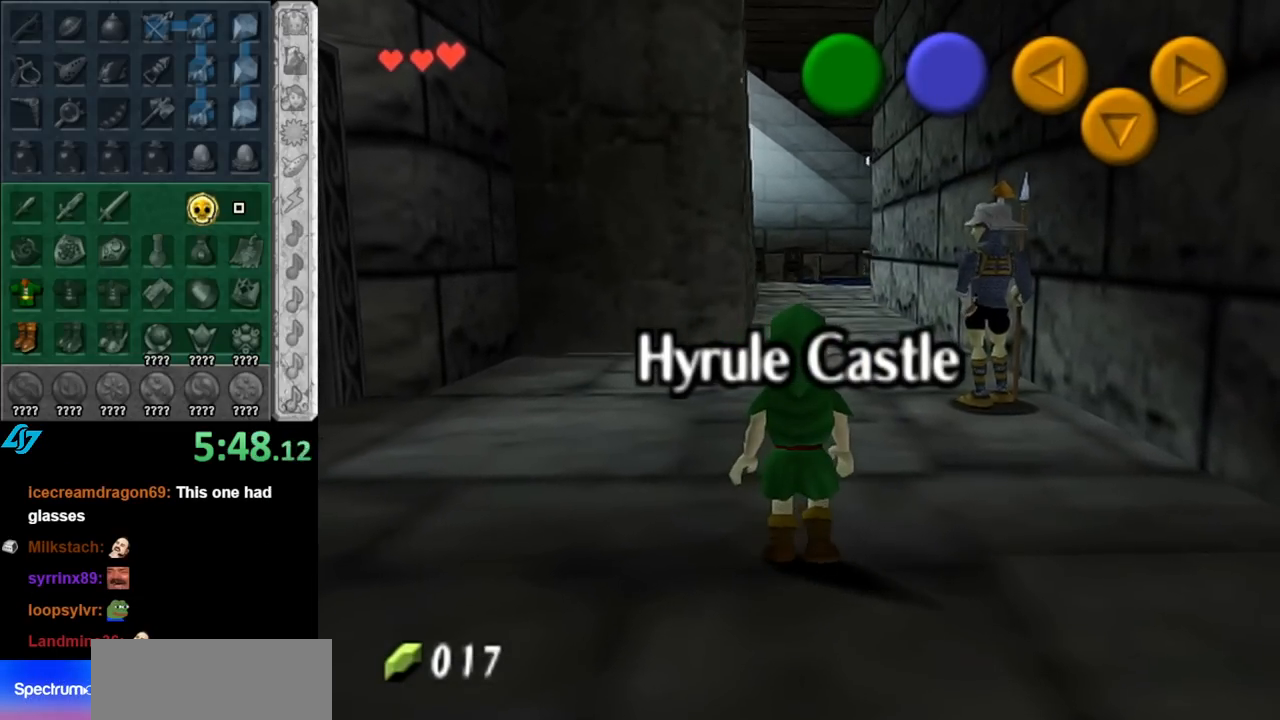
{"buttons": [], "left_stick": "center", "right_stick": "center", "events": [[67, "right_stick", "center"]]}